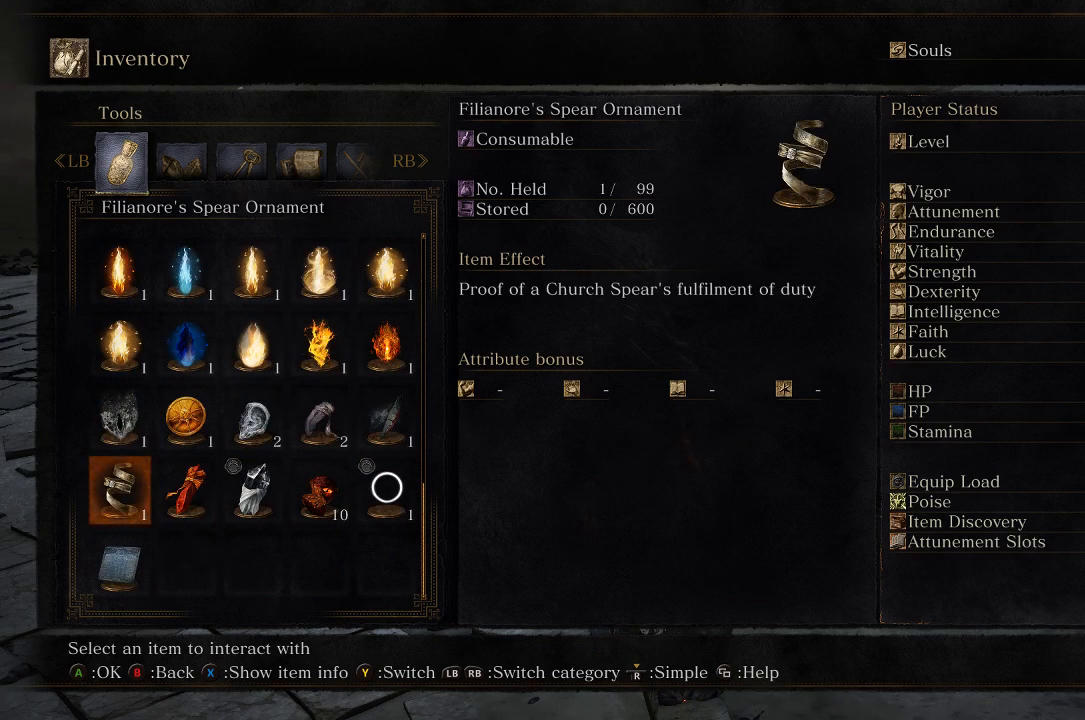
Gameplay with a controller (Xbox layout); each line is a JSON object with the inputs held at the frame after it. "events" lists button and stick changes between this image and that frame as [ms after this image, input, new state], when the widget could be followed in between.
{"buttons": [], "left_stick": "center", "right_stick": "center", "events": [[150, "DPAD_DOWN", "down"], [233, "DPAD_DOWN", "up"]]}
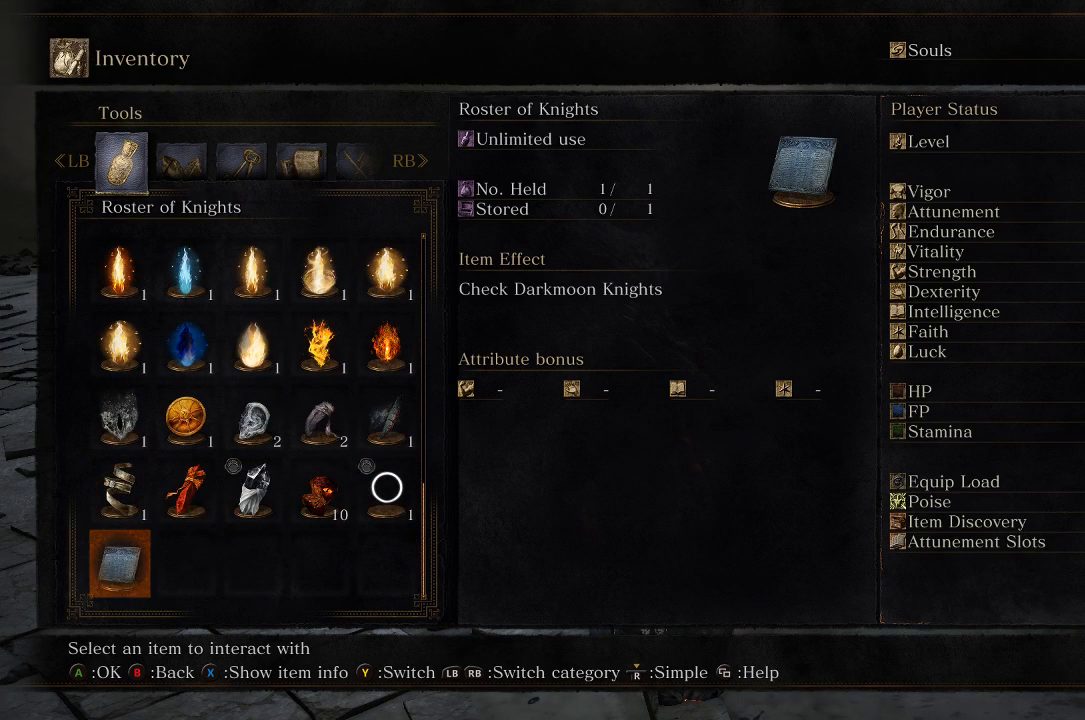
{"buttons": [], "left_stick": "center", "right_stick": "center", "events": []}
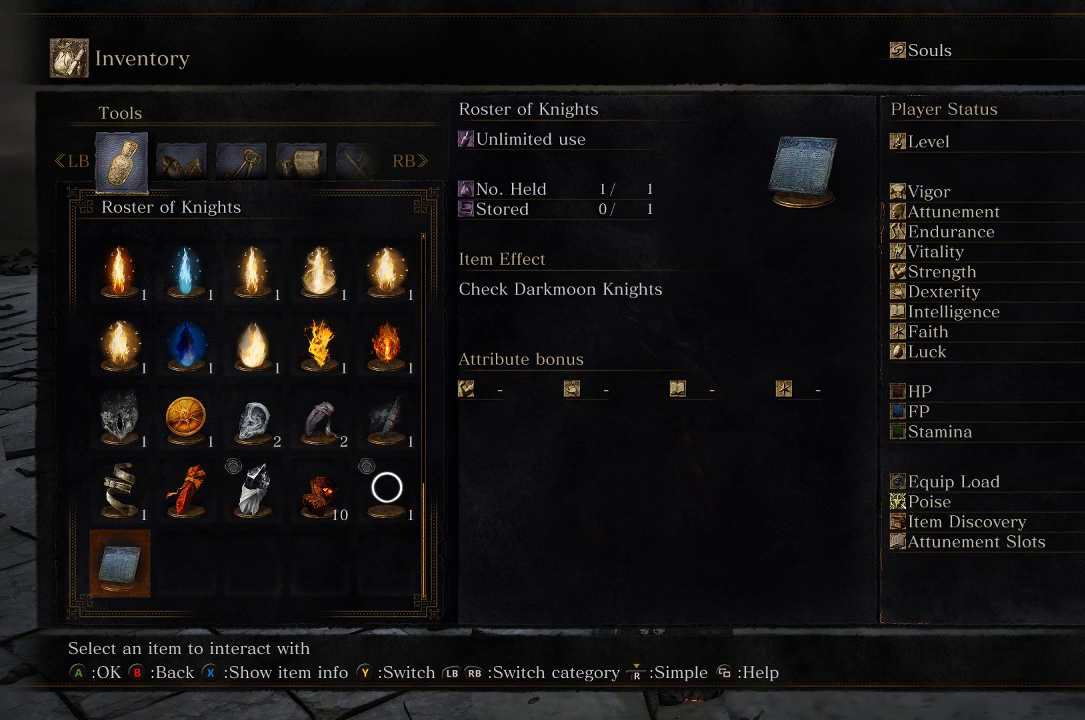
{"buttons": [], "left_stick": "center", "right_stick": "center", "events": []}
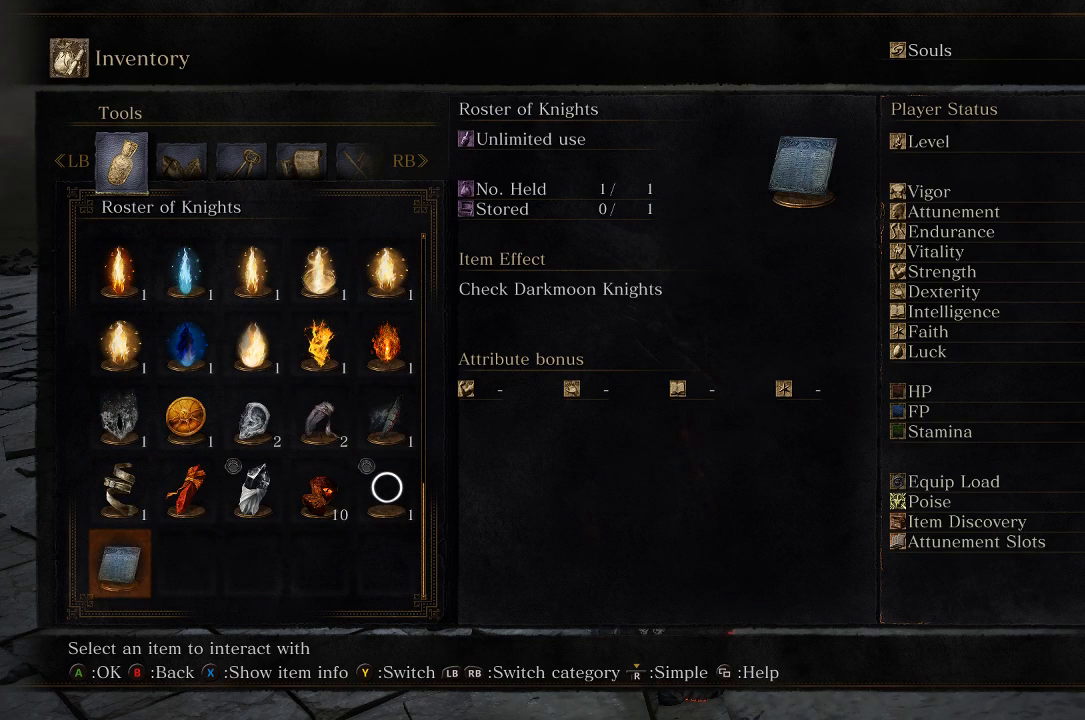
{"buttons": [], "left_stick": "center", "right_stick": "center", "events": [[200, "DPAD_UP", "down"], [300, "DPAD_UP", "up"]]}
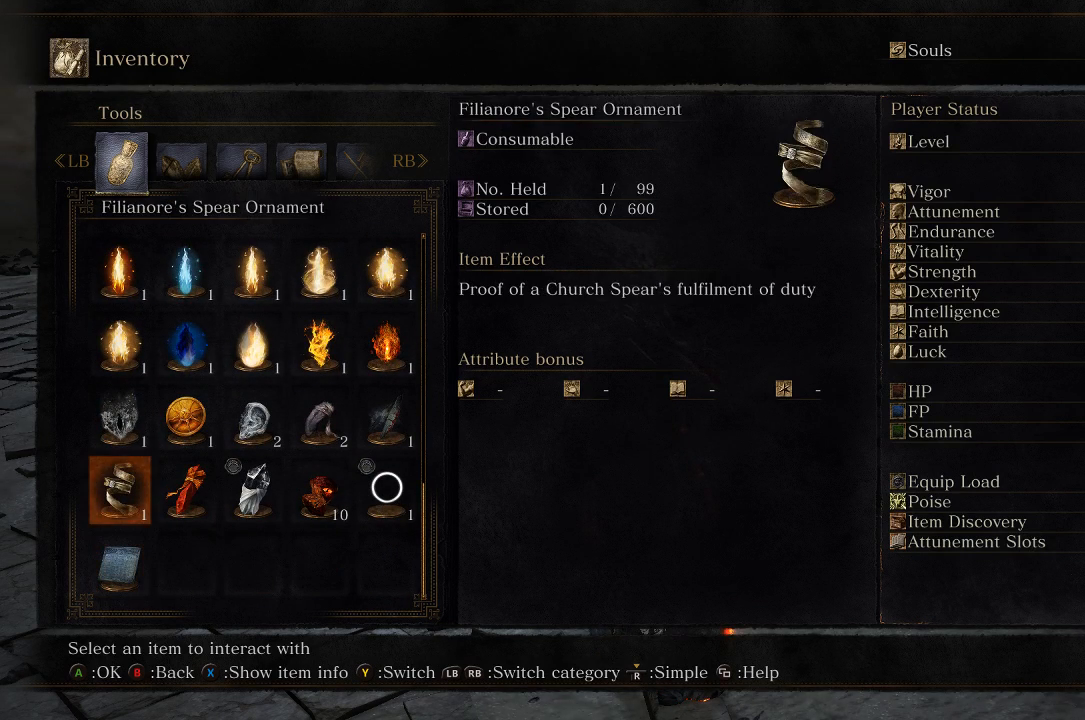
{"buttons": [], "left_stick": "center", "right_stick": "center", "events": [[283, "DPAD_RIGHT", "down"], [383, "DPAD_RIGHT", "up"]]}
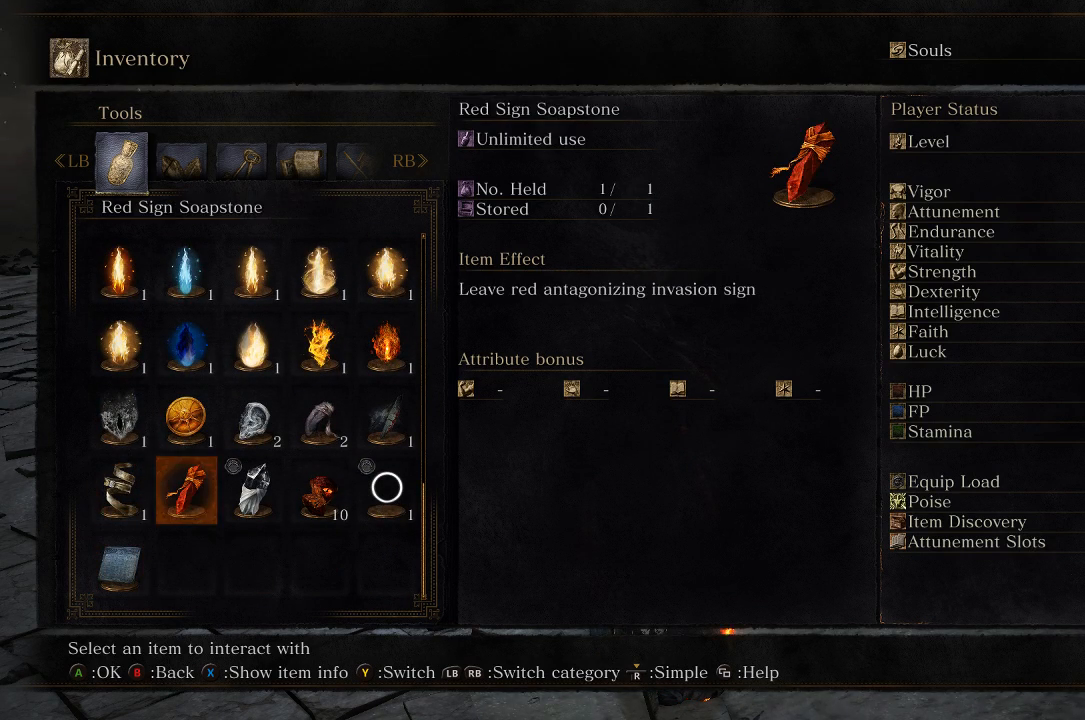
{"buttons": [], "left_stick": "center", "right_stick": "center", "events": [[183, "DPAD_UP", "down"], [283, "DPAD_UP", "up"], [317, "DPAD_LEFT", "down"], [450, "DPAD_LEFT", "up"]]}
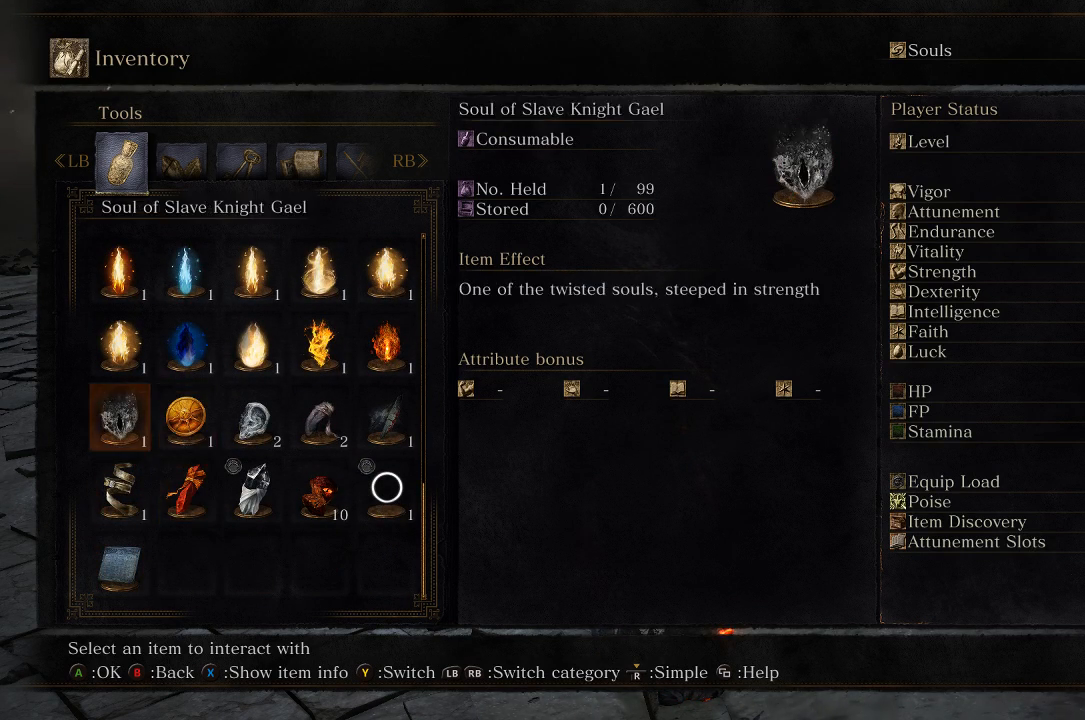
{"buttons": [], "left_stick": "center", "right_stick": "center", "events": []}
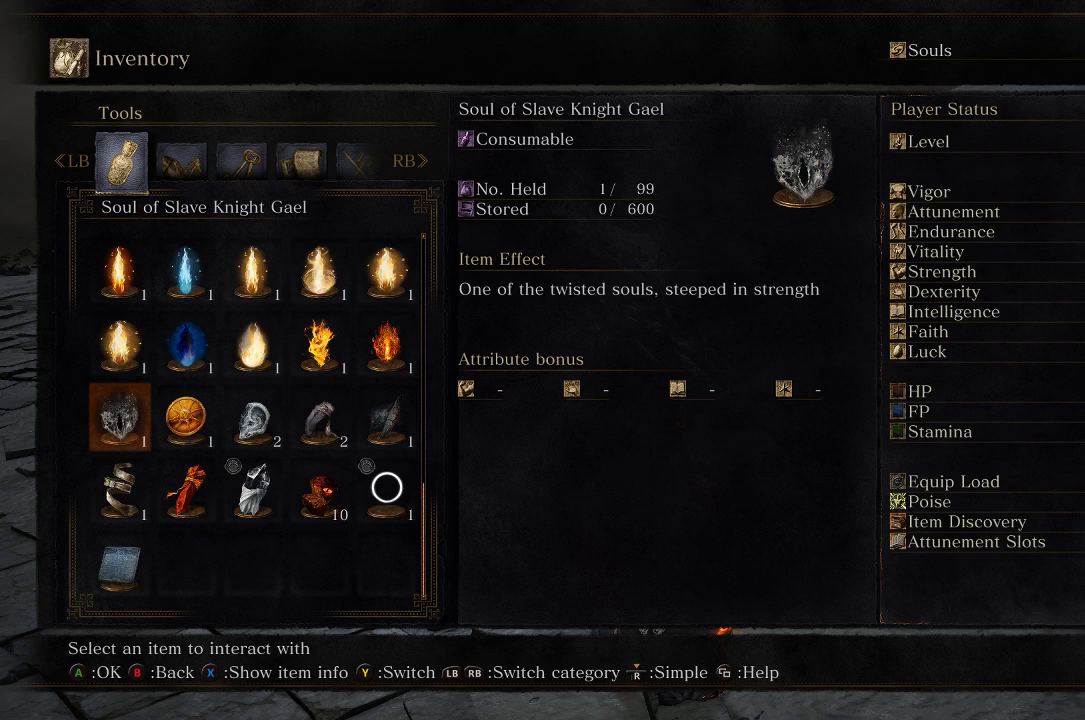
{"buttons": [], "left_stick": "center", "right_stick": "center", "events": []}
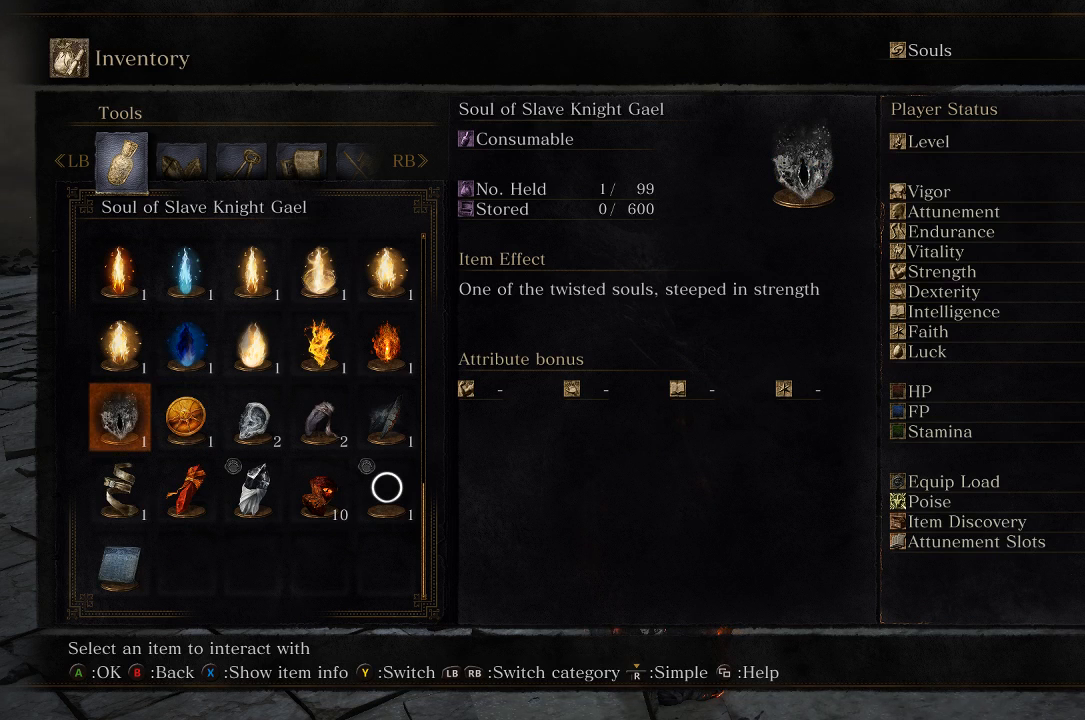
{"buttons": [], "left_stick": "center", "right_stick": "center", "events": [[333, "DPAD_RIGHT", "down"], [467, "DPAD_RIGHT", "up"]]}
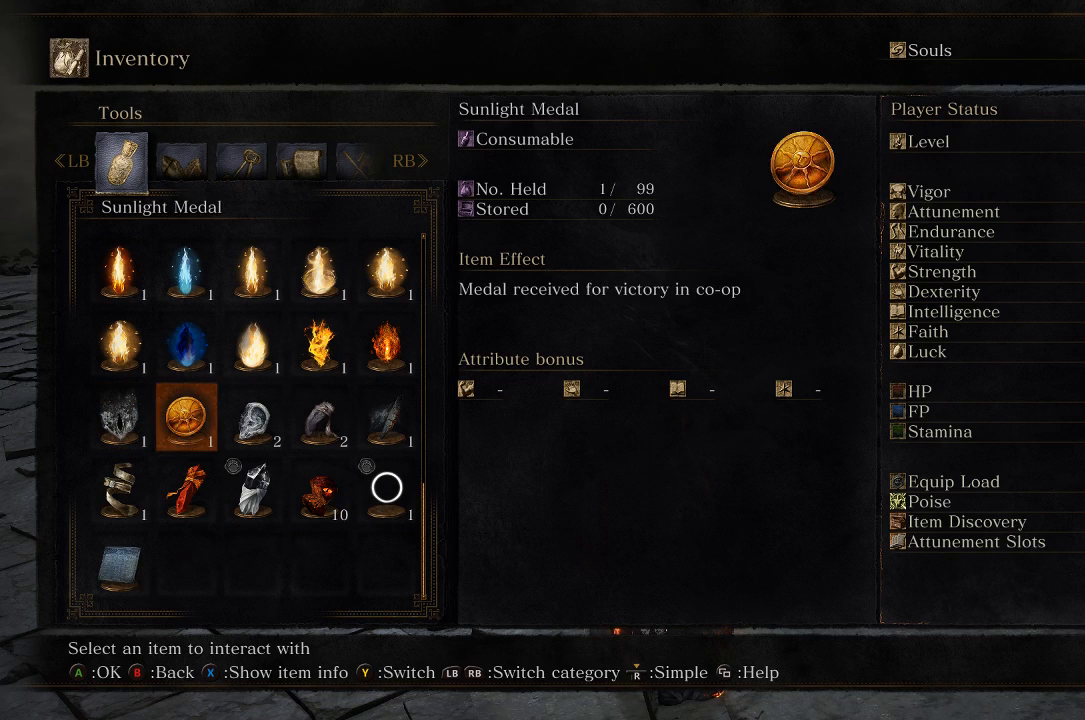
{"buttons": ["DPAD_RIGHT"], "left_stick": "center", "right_stick": "center", "events": [[67, "DPAD_RIGHT", "down"], [200, "DPAD_RIGHT", "up"], [300, "DPAD_RIGHT", "down"], [400, "DPAD_RIGHT", "up"], [500, "DPAD_RIGHT", "down"]]}
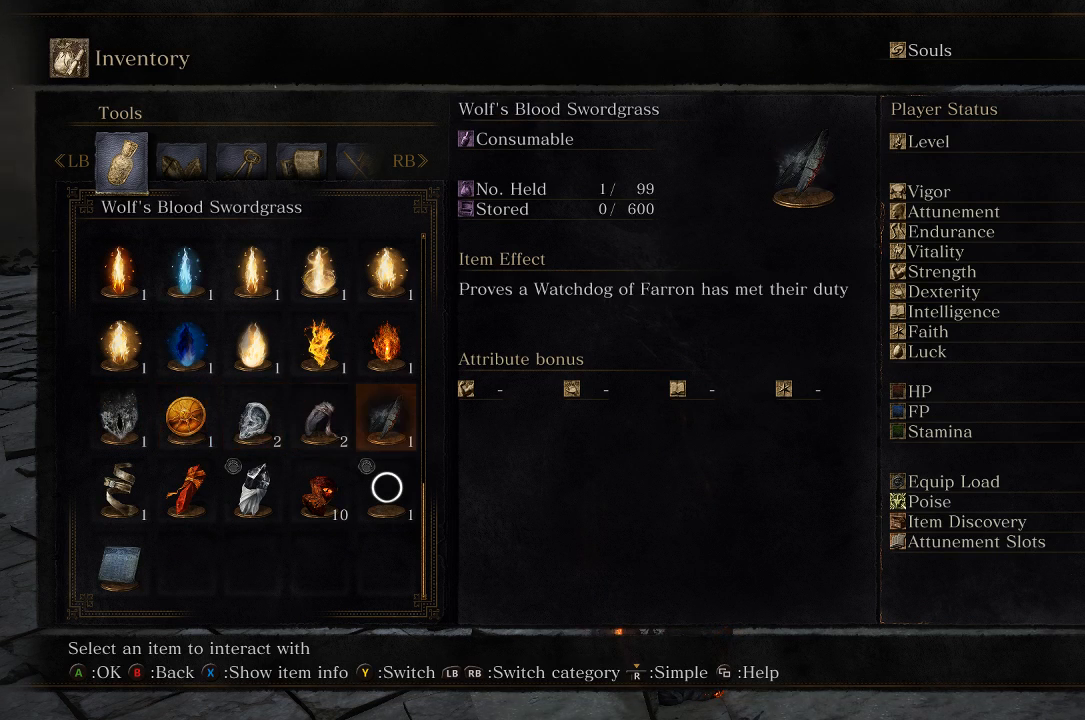
{"buttons": [], "left_stick": "center", "right_stick": "center", "events": [[133, "DPAD_RIGHT", "up"]]}
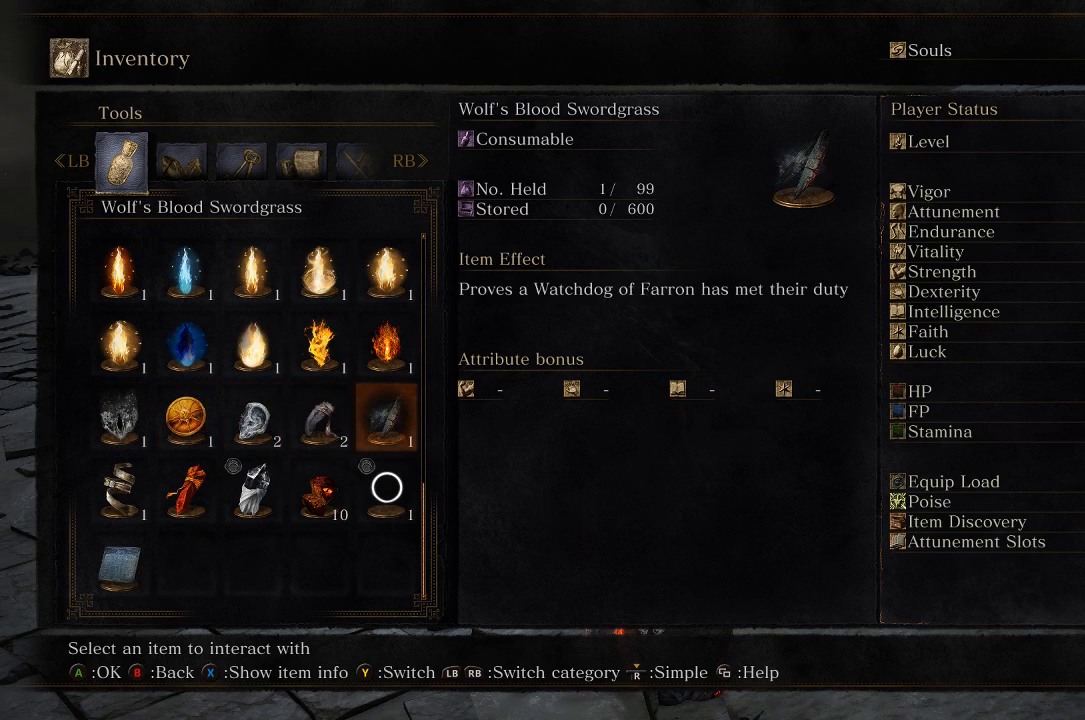
{"buttons": [], "left_stick": "center", "right_stick": "center", "events": [[83, "DPAD_UP", "down"], [250, "DPAD_UP", "up"], [317, "DPAD_UP", "down"], [450, "DPAD_UP", "up"]]}
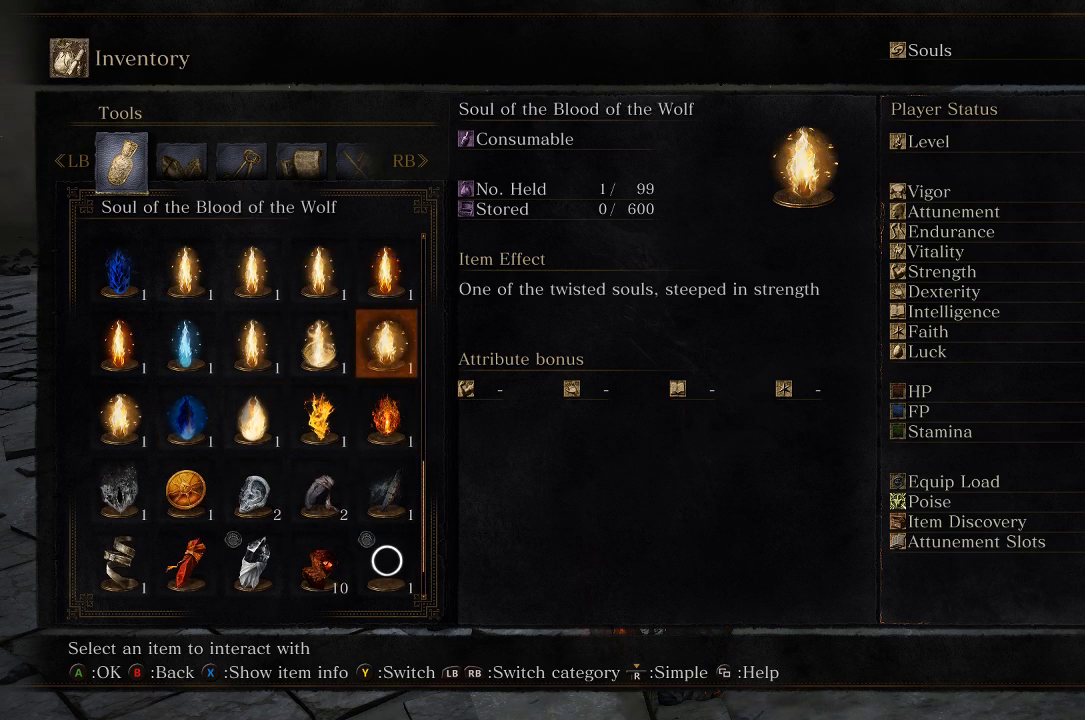
{"buttons": ["DPAD_UP"], "left_stick": "center", "right_stick": "center", "events": [[17, "DPAD_UP", "down"], [117, "DPAD_UP", "up"], [250, "DPAD_UP", "down"], [350, "DPAD_UP", "up"], [483, "DPAD_UP", "down"]]}
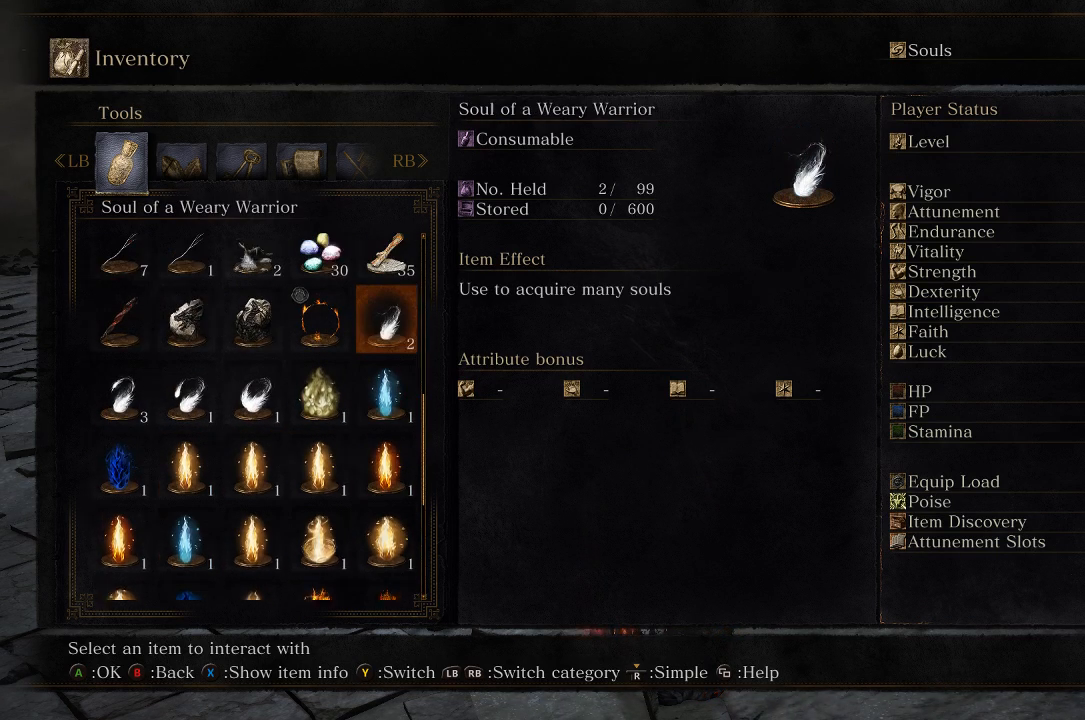
{"buttons": [], "left_stick": "center", "right_stick": "center", "events": [[83, "DPAD_UP", "up"]]}
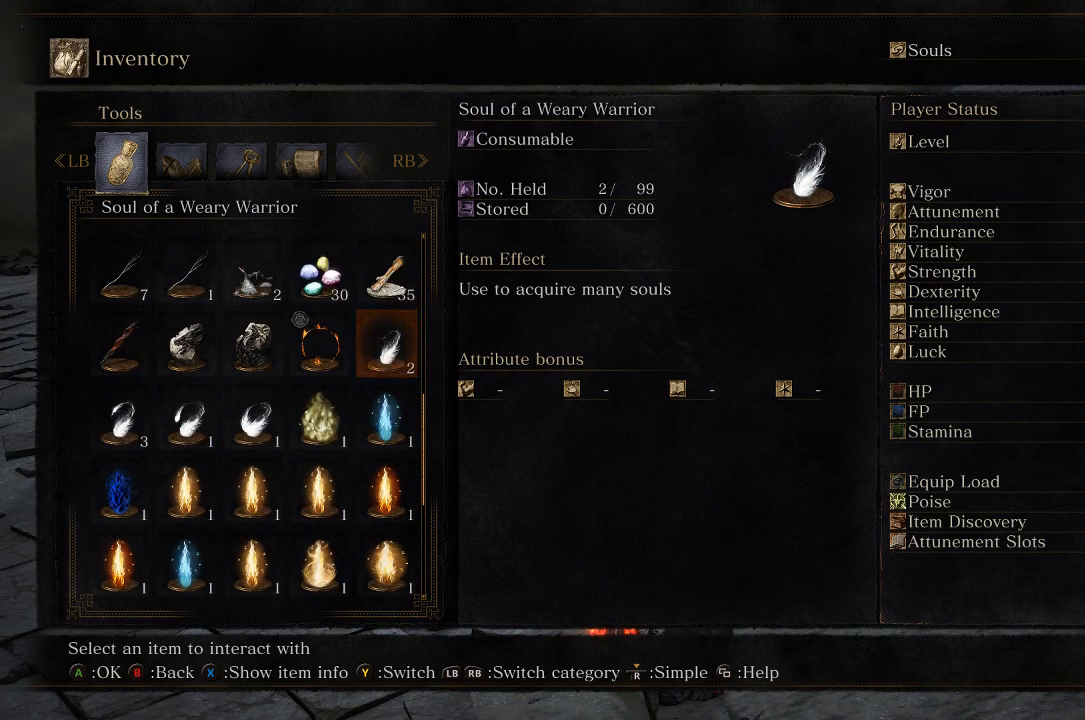
{"buttons": [], "left_stick": "center", "right_stick": "center", "events": []}
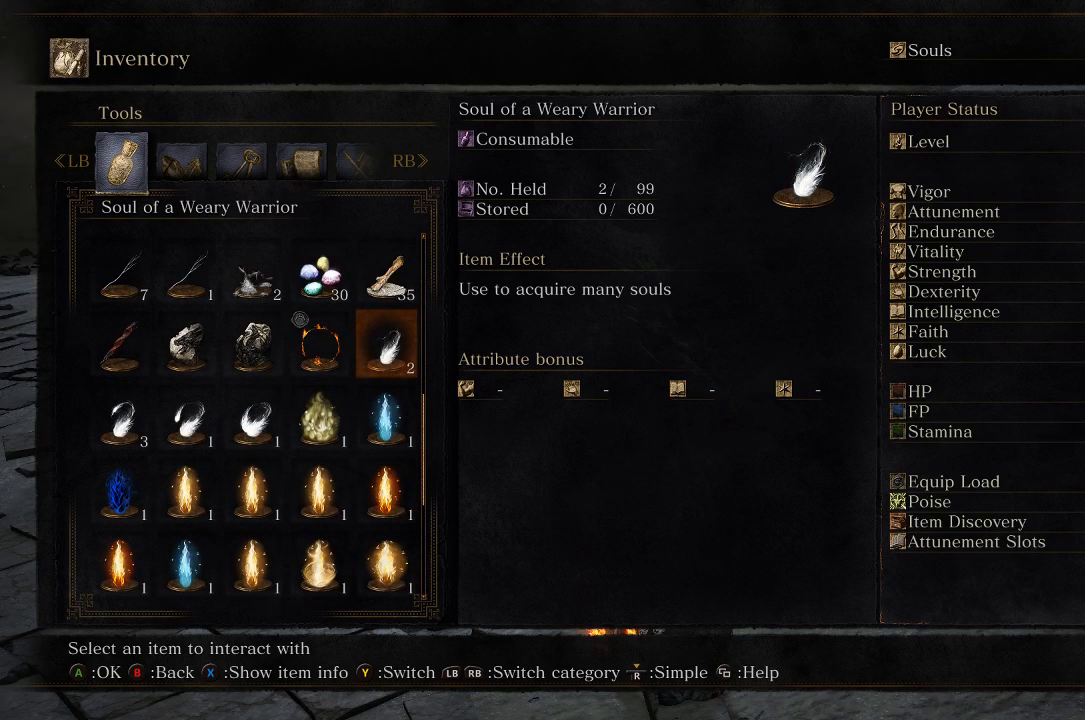
{"buttons": ["DPAD_UP"], "left_stick": "center", "right_stick": "center", "events": [[500, "DPAD_UP", "down"]]}
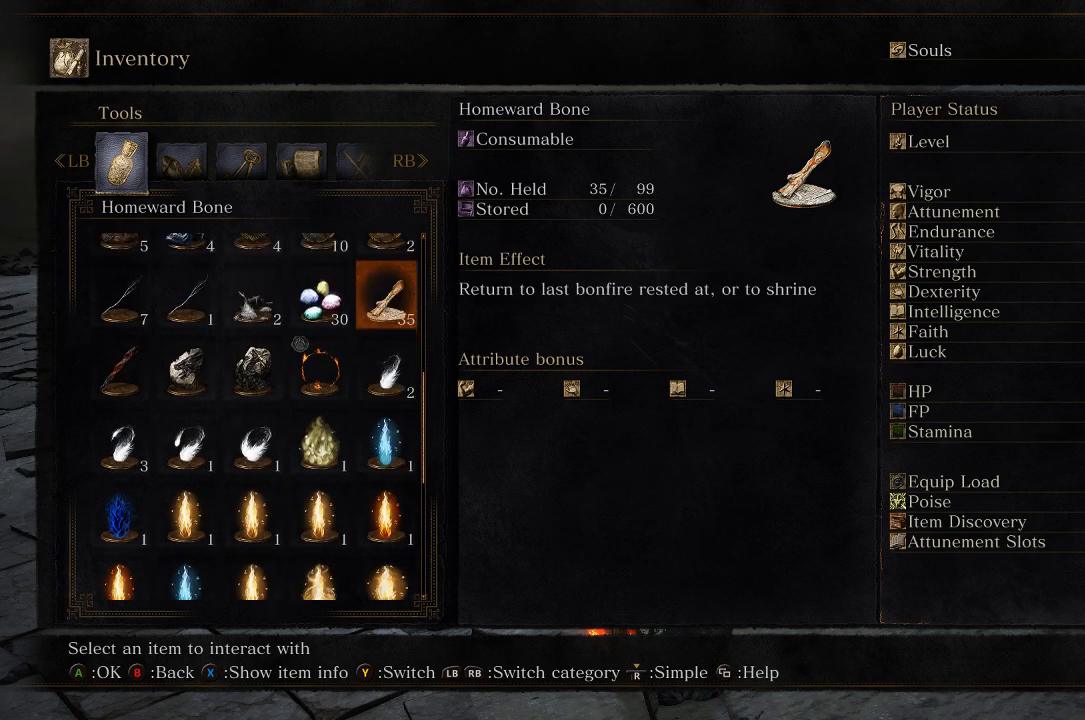
{"buttons": ["DPAD_UP"], "left_stick": "center", "right_stick": "center", "events": [[133, "DPAD_UP", "up"], [400, "DPAD_UP", "down"]]}
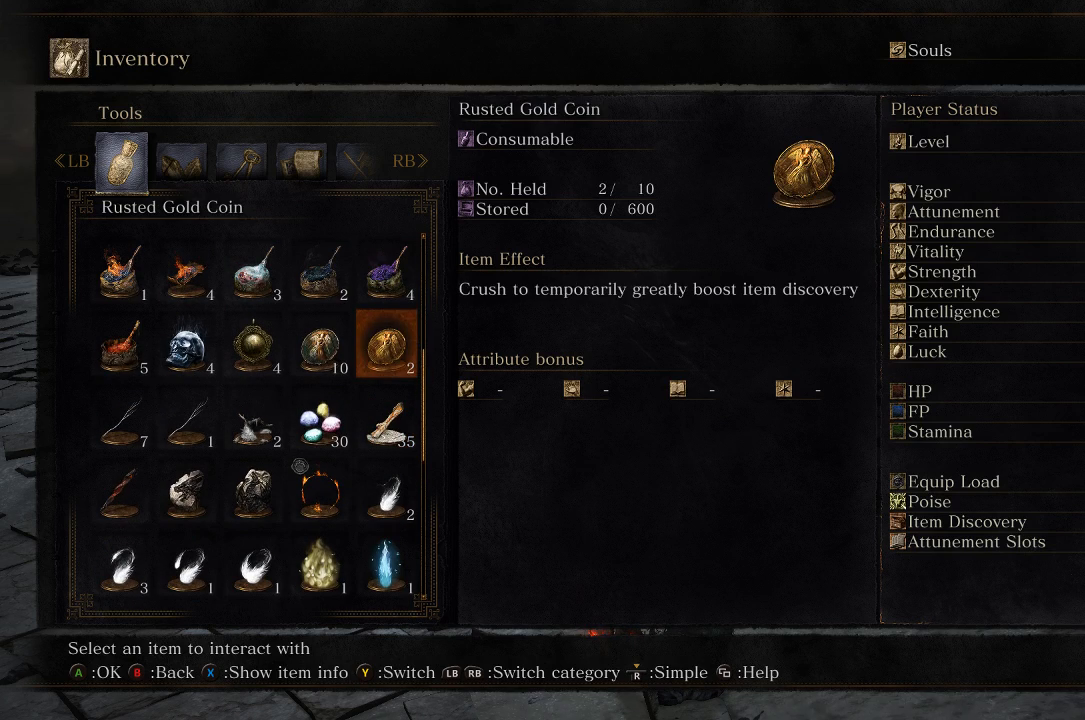
{"buttons": ["DPAD_LEFT"], "left_stick": "center", "right_stick": "center", "events": [[17, "DPAD_UP", "up"], [483, "DPAD_LEFT", "down"]]}
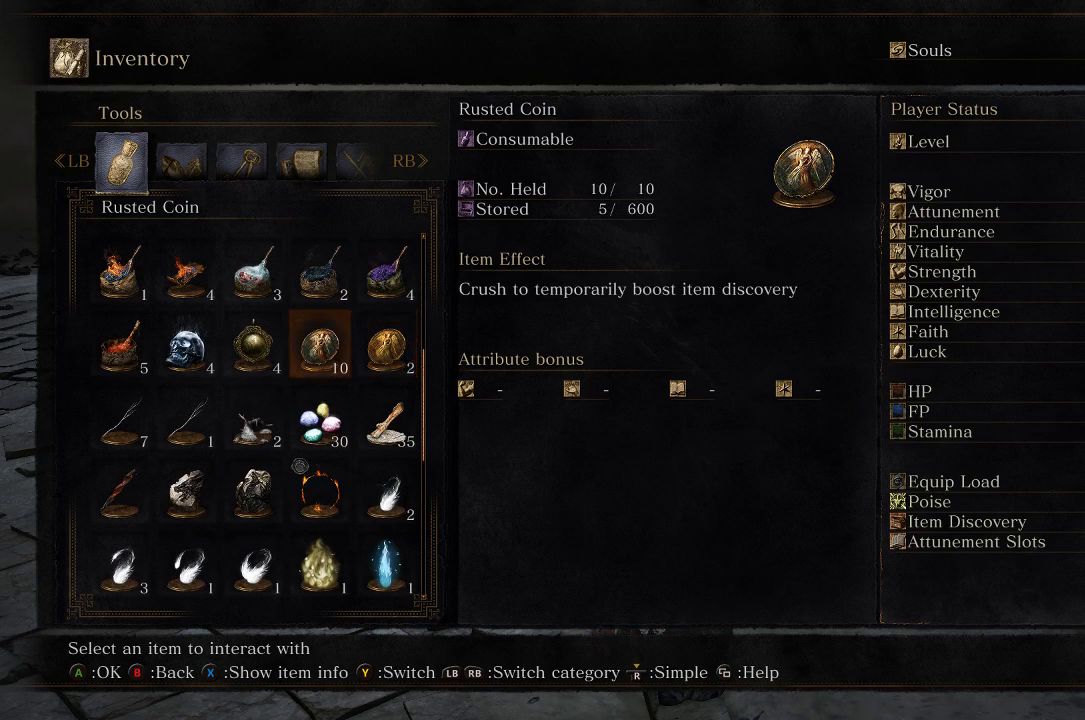
{"buttons": [], "left_stick": "center", "right_stick": "center", "events": [[117, "DPAD_LEFT", "up"], [317, "DPAD_UP", "down"], [417, "DPAD_UP", "up"]]}
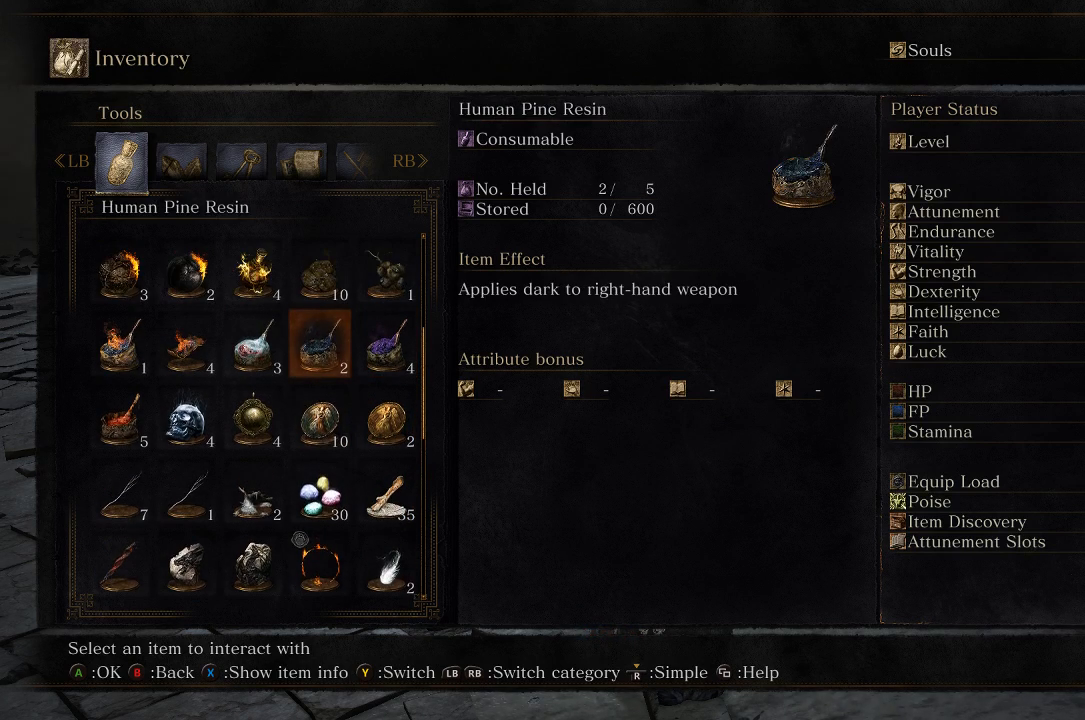
{"buttons": [], "left_stick": "center", "right_stick": "center", "events": [[150, "DPAD_UP", "down"], [283, "DPAD_UP", "up"]]}